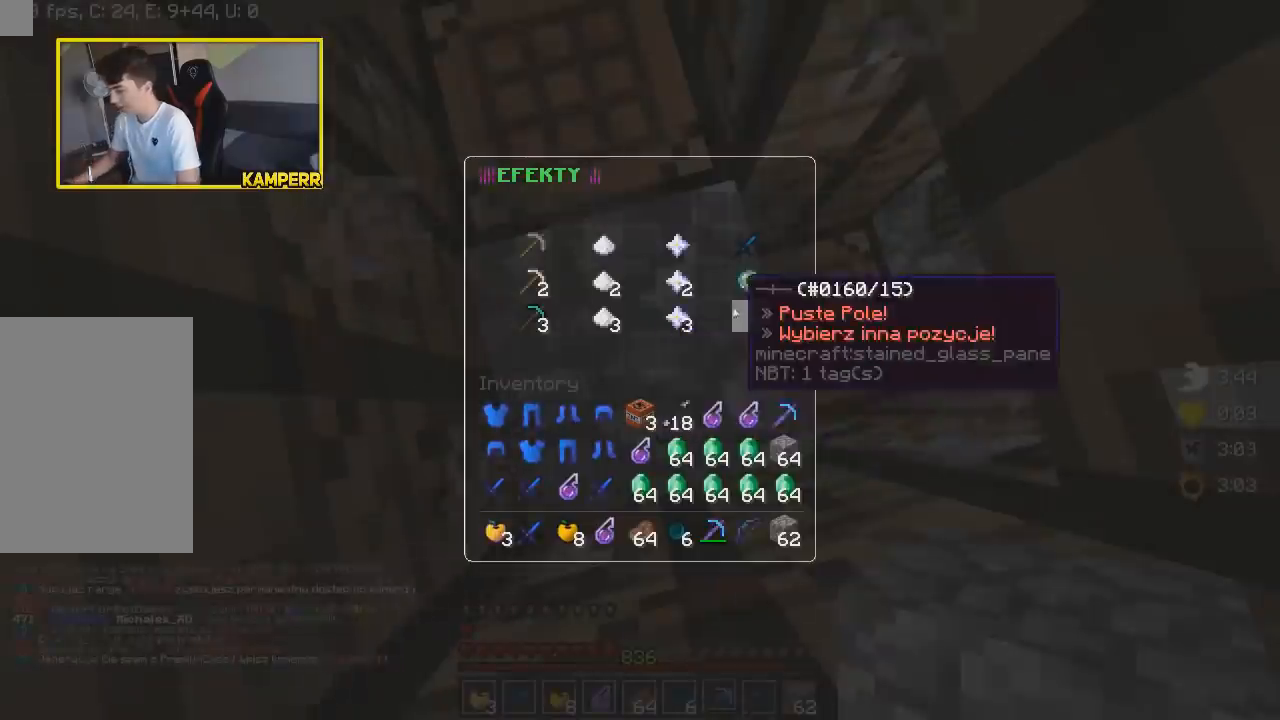
Gameplay with keyboard and mouse; each line is a JSON object with the keys and mouse buttons held at the frame after it. "events" lists presses ("down") and releases ("up") of "a", "d", "s", "w", "mouse_left" and "mouse_right" between this image and that frame as [ms after this image, input, new state], when the widget could be followed in between. "mouse_left", "mouse_right" = the "left", "right" buttons of the "mouse" list. No other keys are recorded. Fast repeated clicks can show as one long hold. Mouse movement is not recorded.
{"keys": [], "mouse": []}
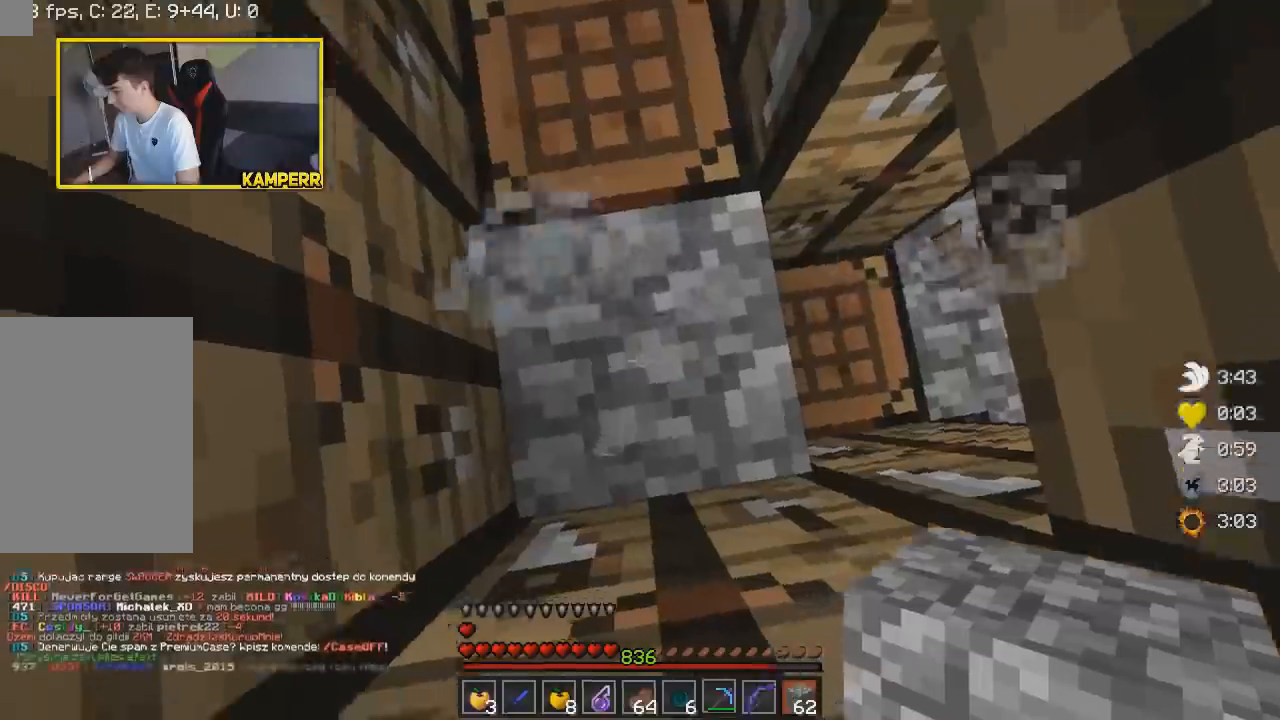
{"keys": [], "mouse": [], "events": []}
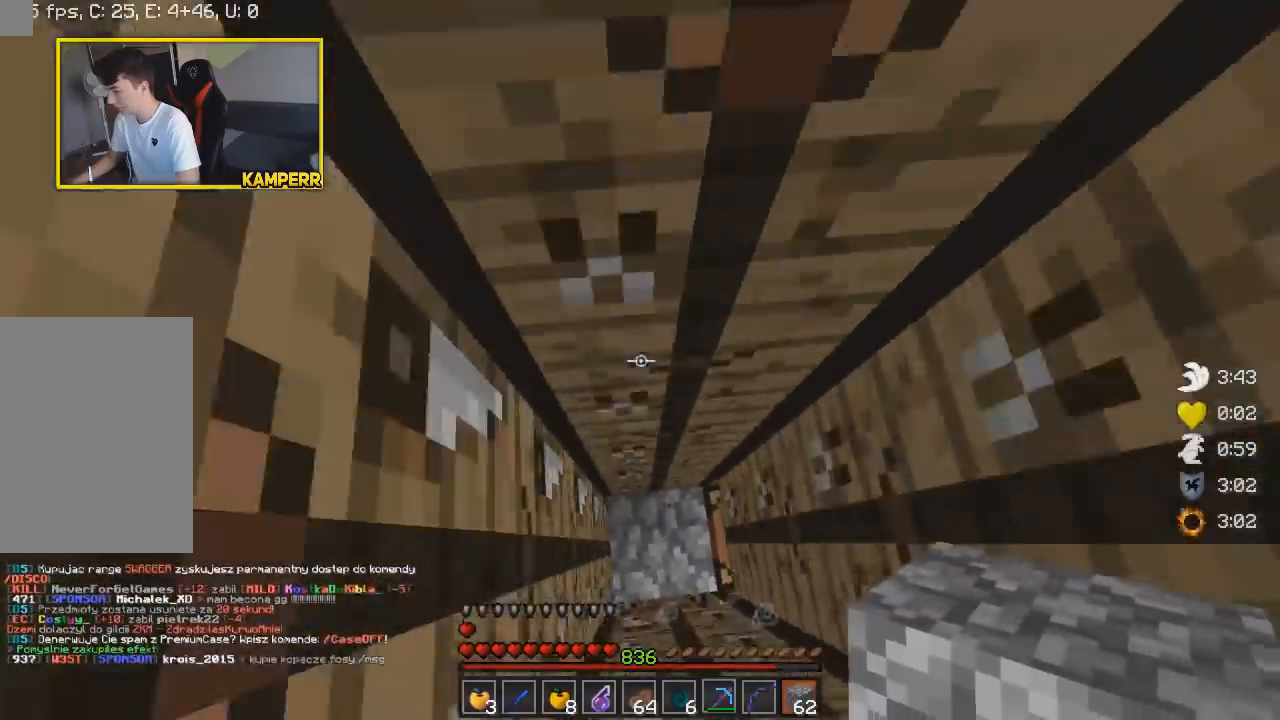
{"keys": [], "mouse": ["right"], "events": [[217, "mouse_right", "down"]]}
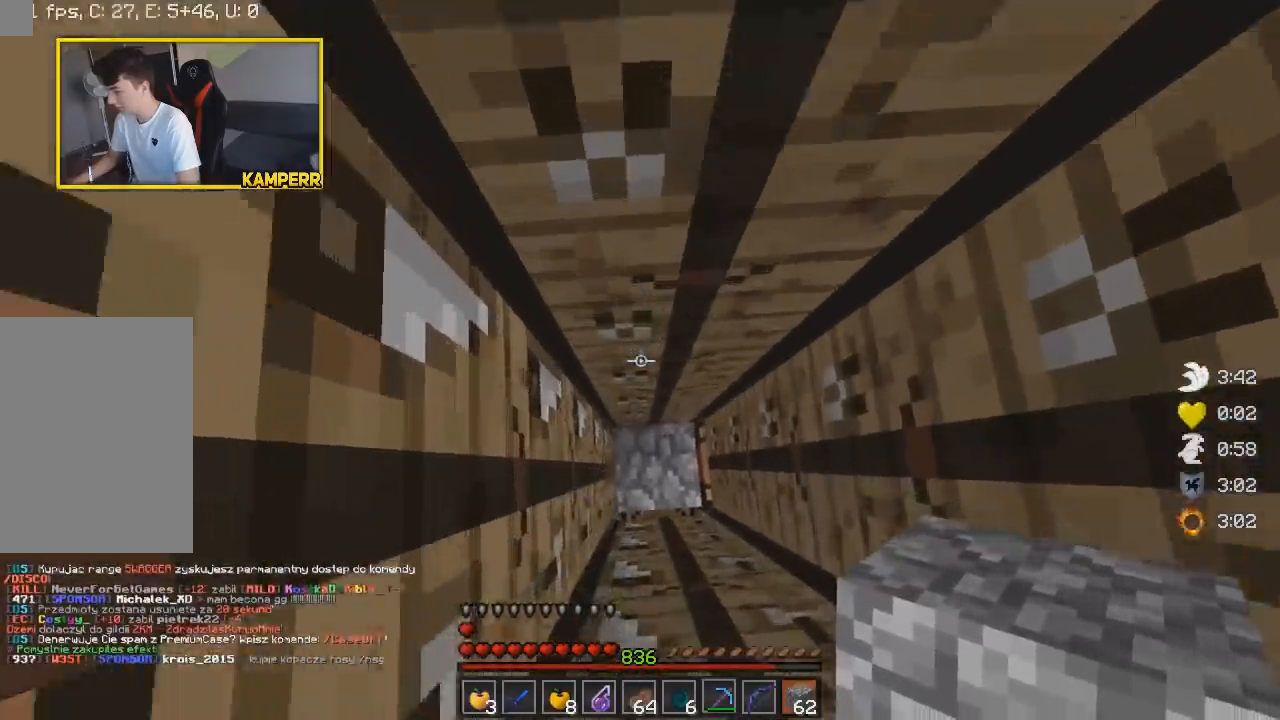
{"keys": [], "mouse": [], "events": [[133, "mouse_right", "up"]]}
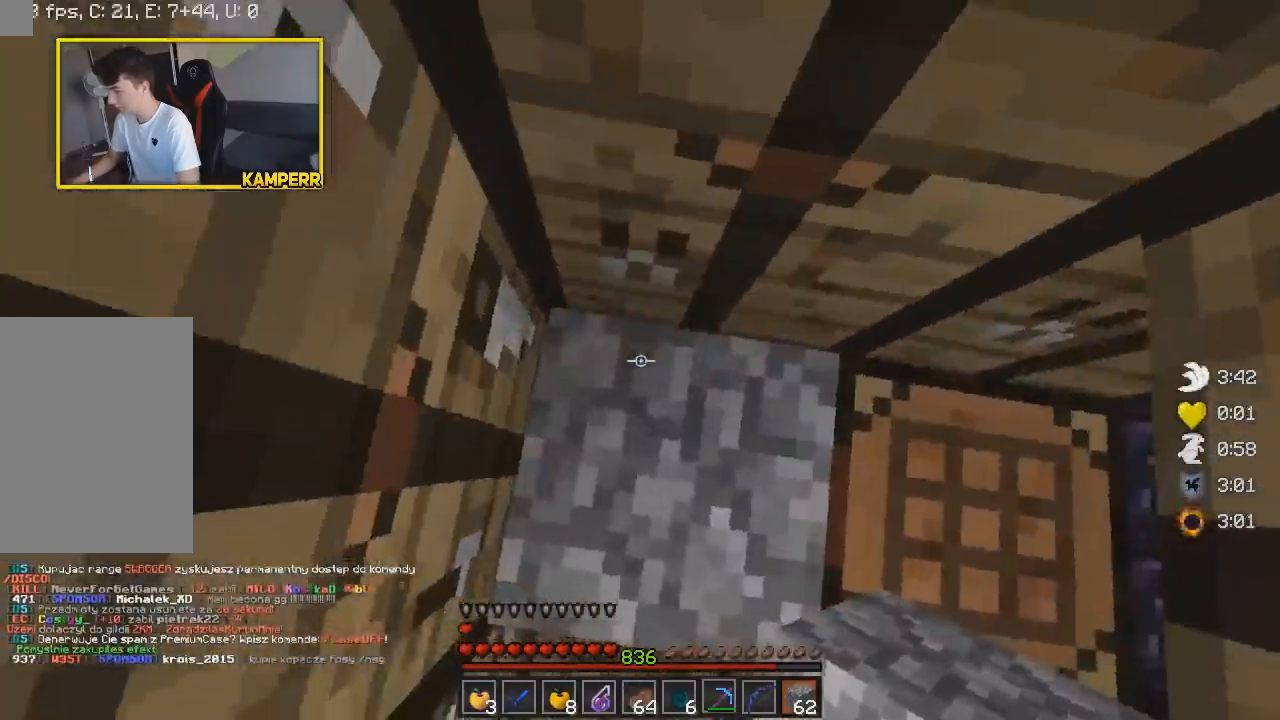
{"keys": [], "mouse": [], "events": []}
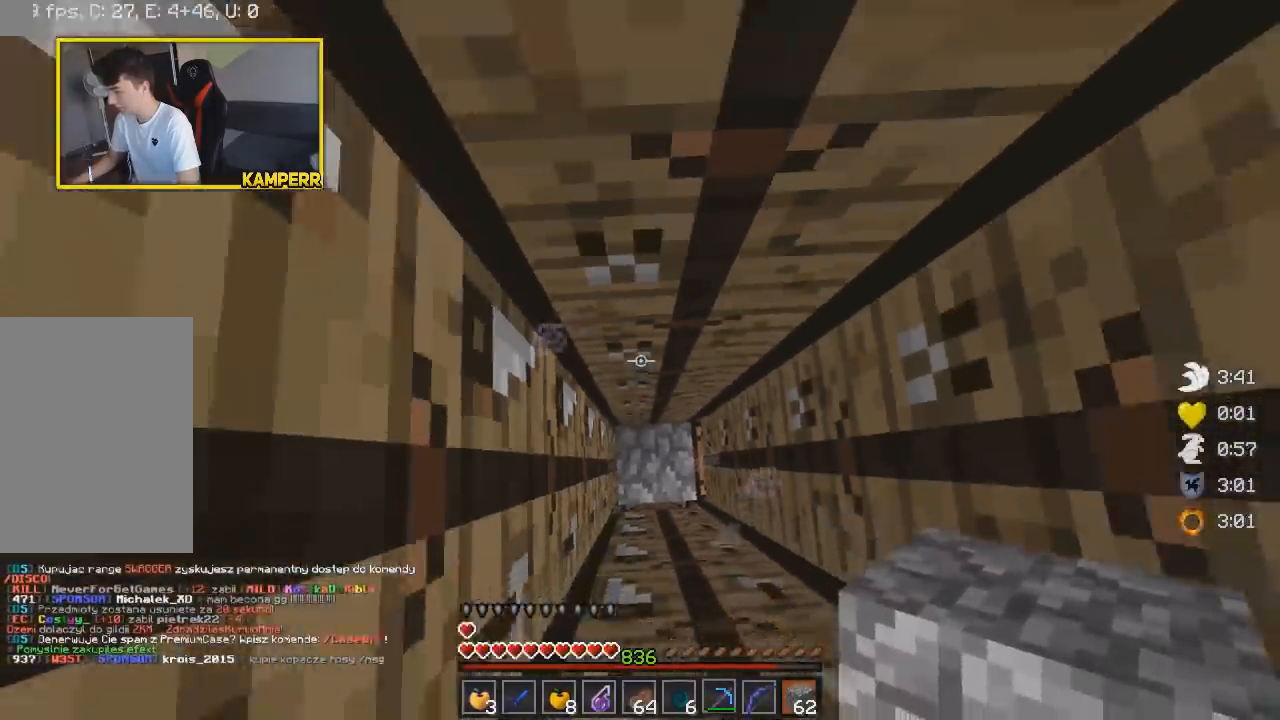
{"keys": [], "mouse": [], "events": [[33, "mouse_right", "down"], [217, "mouse_right", "up"]]}
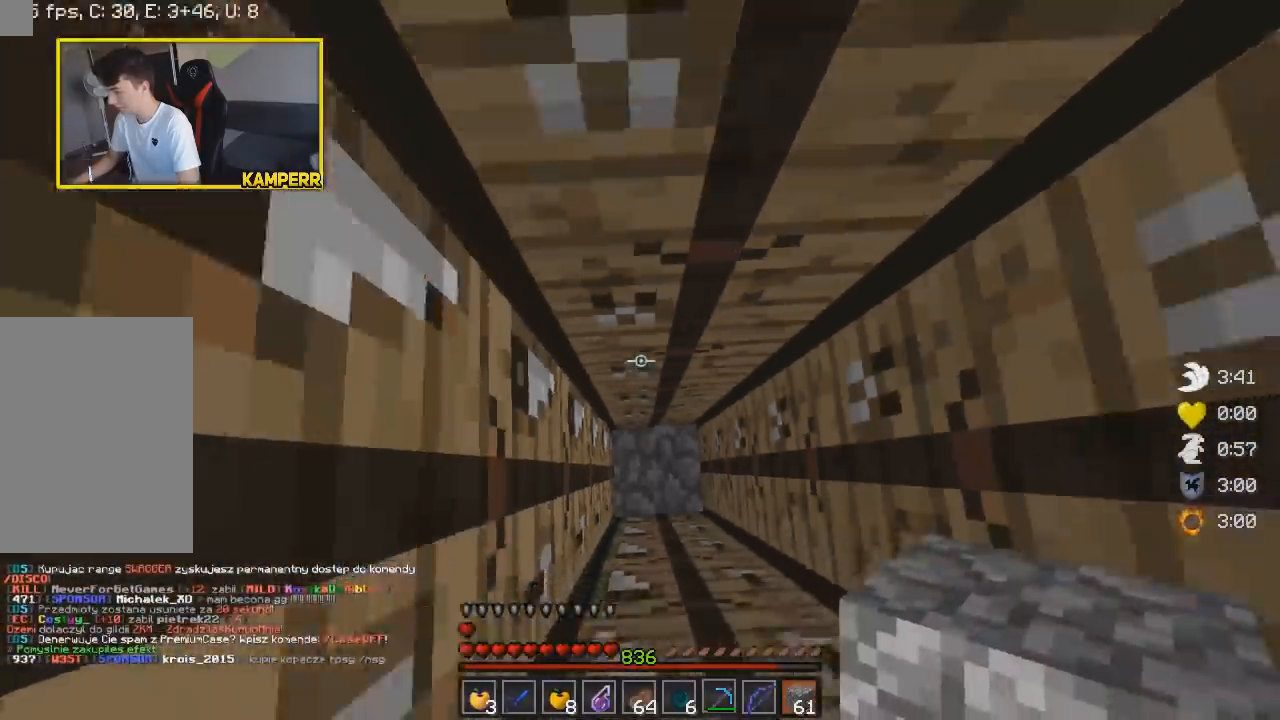
{"keys": [], "mouse": [], "events": [[217, "mouse_right", "down"], [433, "mouse_right", "up"]]}
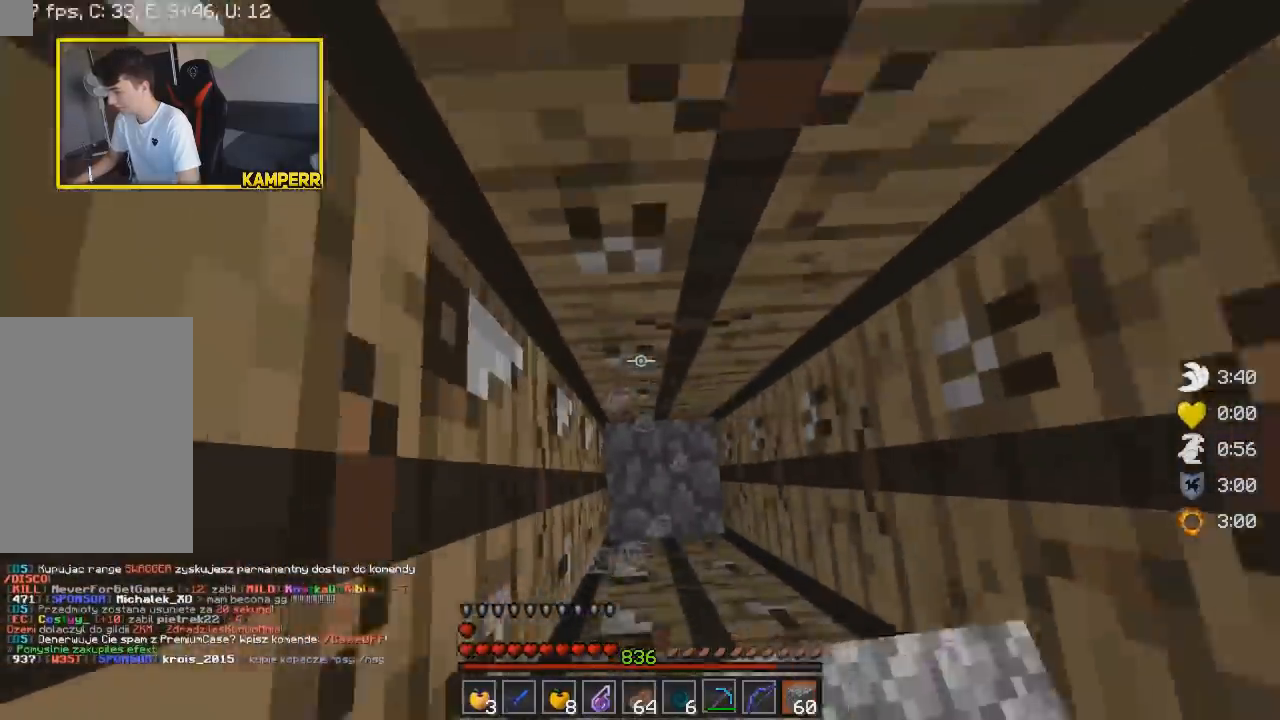
{"keys": [], "mouse": ["right"], "events": [[367, "mouse_right", "down"]]}
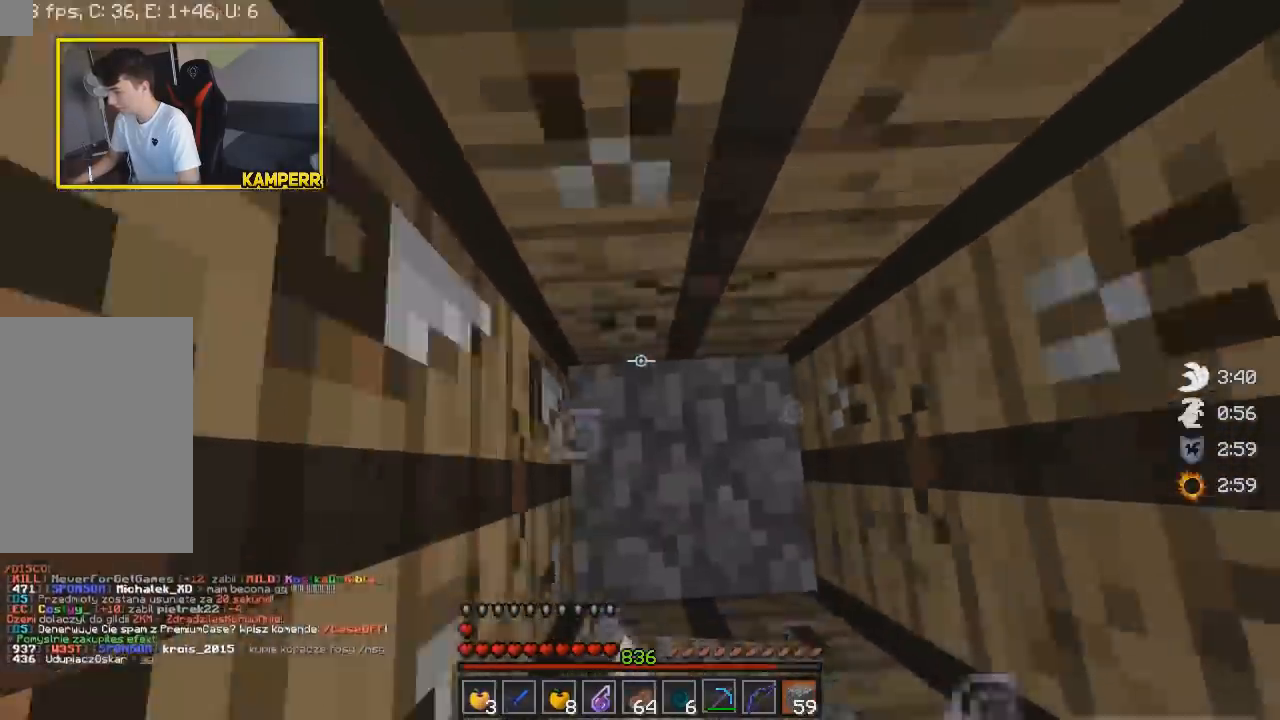
{"keys": [], "mouse": ["right"], "events": [[50, "mouse_right", "up"], [500, "mouse_right", "down"]]}
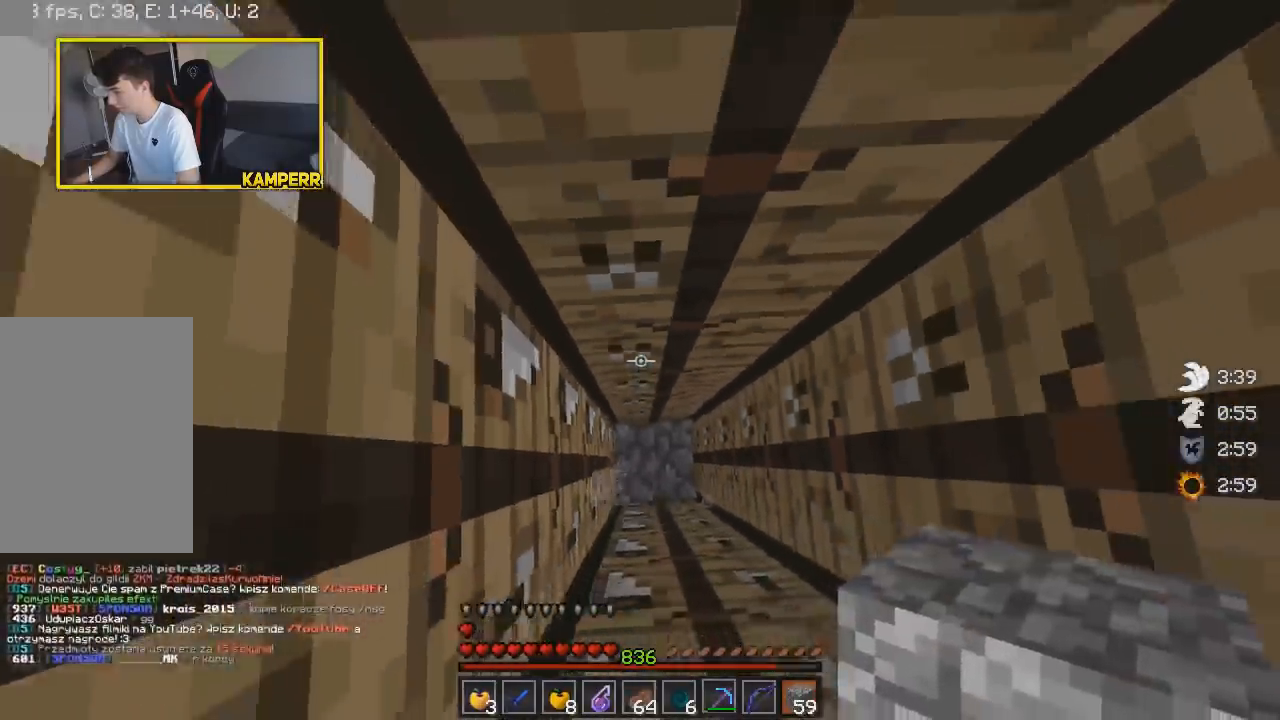
{"keys": [], "mouse": [], "events": [[217, "mouse_right", "up"]]}
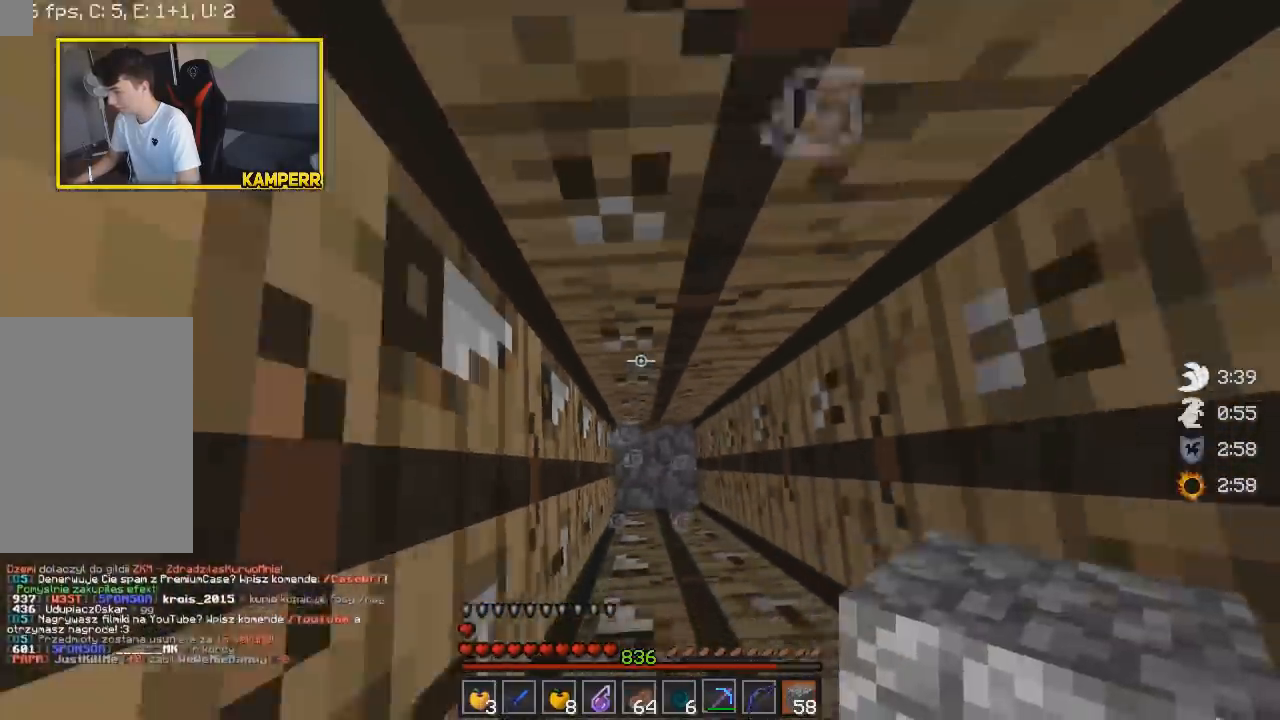
{"keys": [], "mouse": ["right"], "events": [[67, "mouse_right", "down"], [283, "mouse_right", "up"], [400, "mouse_right", "down"]]}
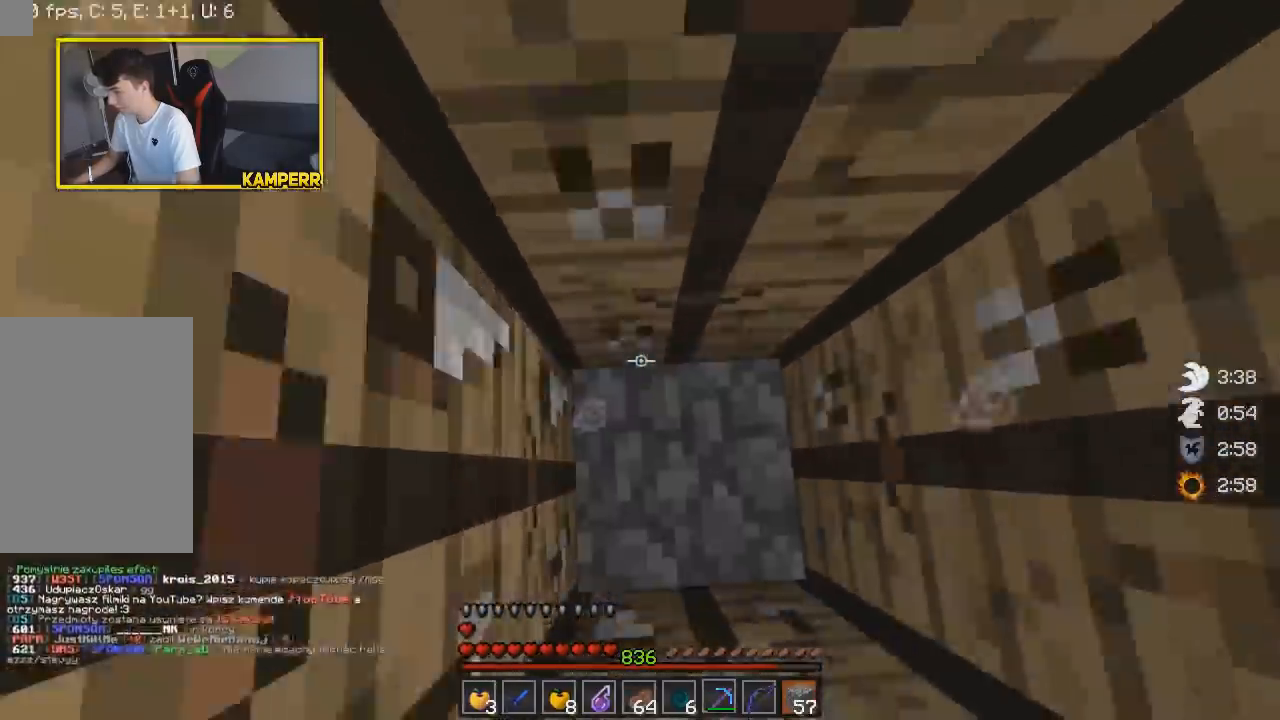
{"keys": ["w"], "mouse": [], "events": [[217, "mouse_right", "up"], [283, "mouse_right", "down"], [433, "w", "down"], [483, "mouse_right", "up"]]}
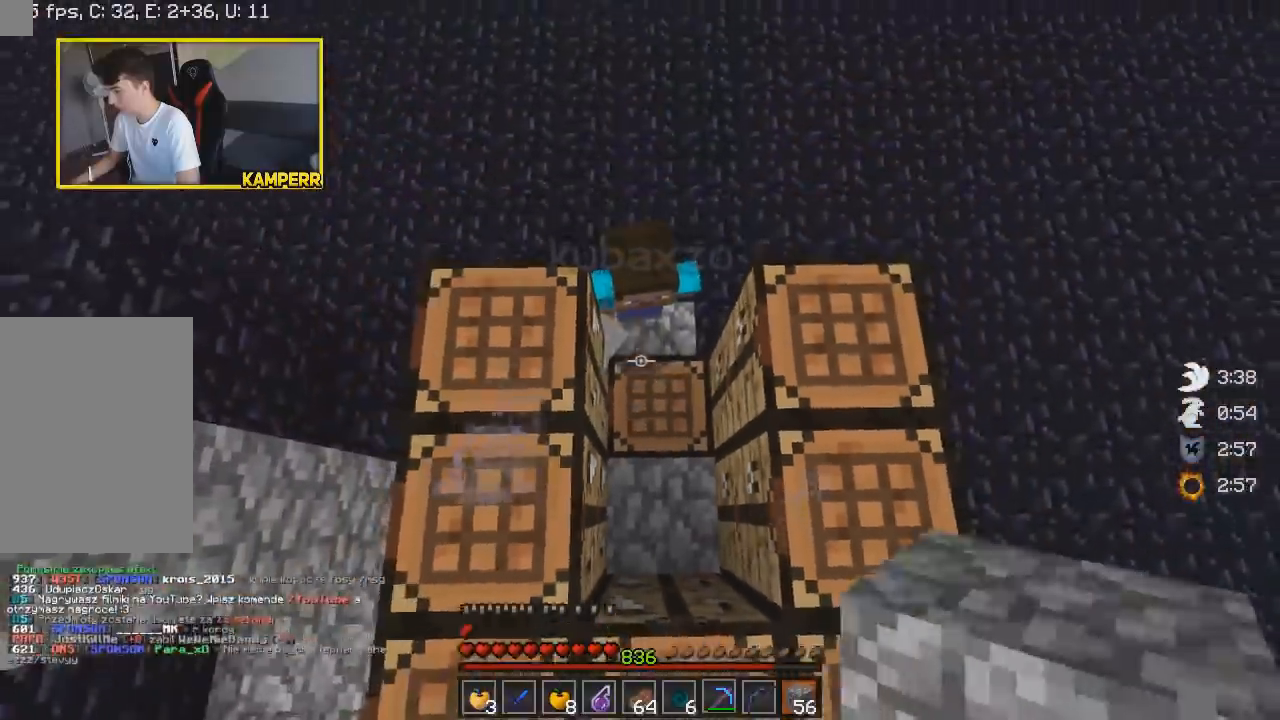
{"keys": [], "mouse": ["left"], "events": [[300, "mouse_left", "down"], [450, "w", "up"]]}
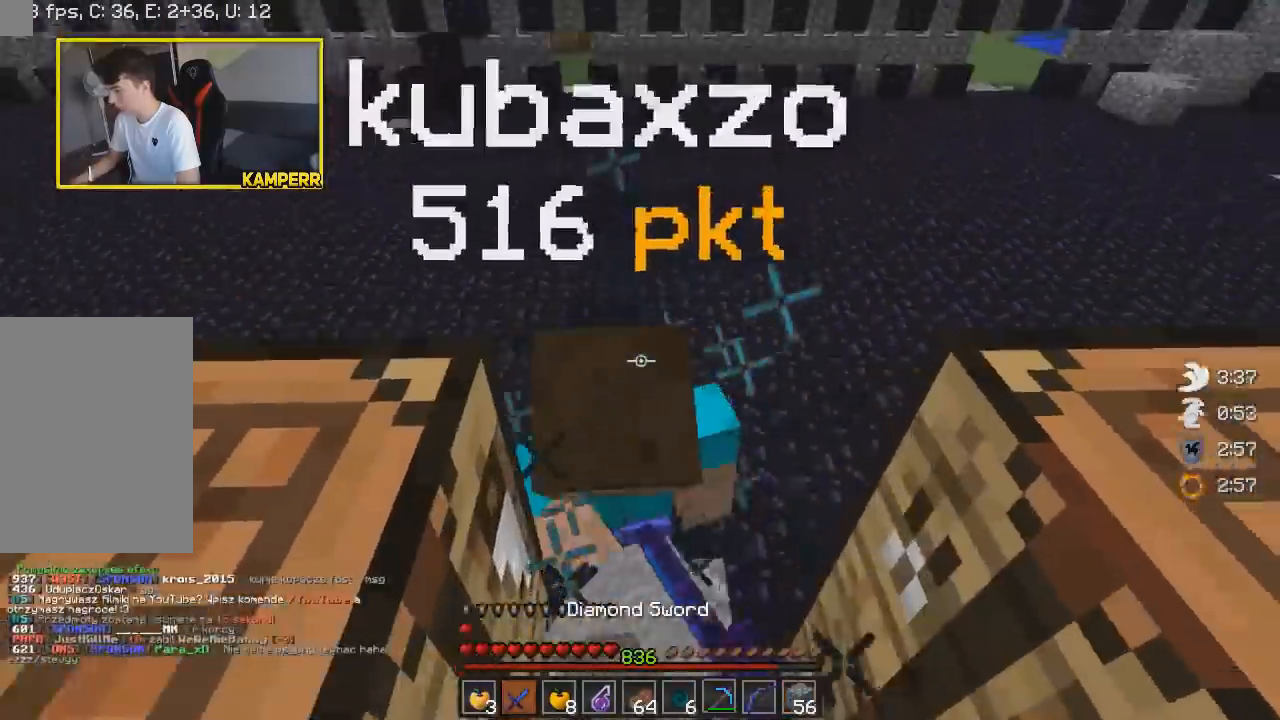
{"keys": ["w"], "mouse": [], "events": [[17, "mouse_left", "up"], [33, "mouse_left", "down"], [233, "w", "down"], [333, "mouse_left", "up"]]}
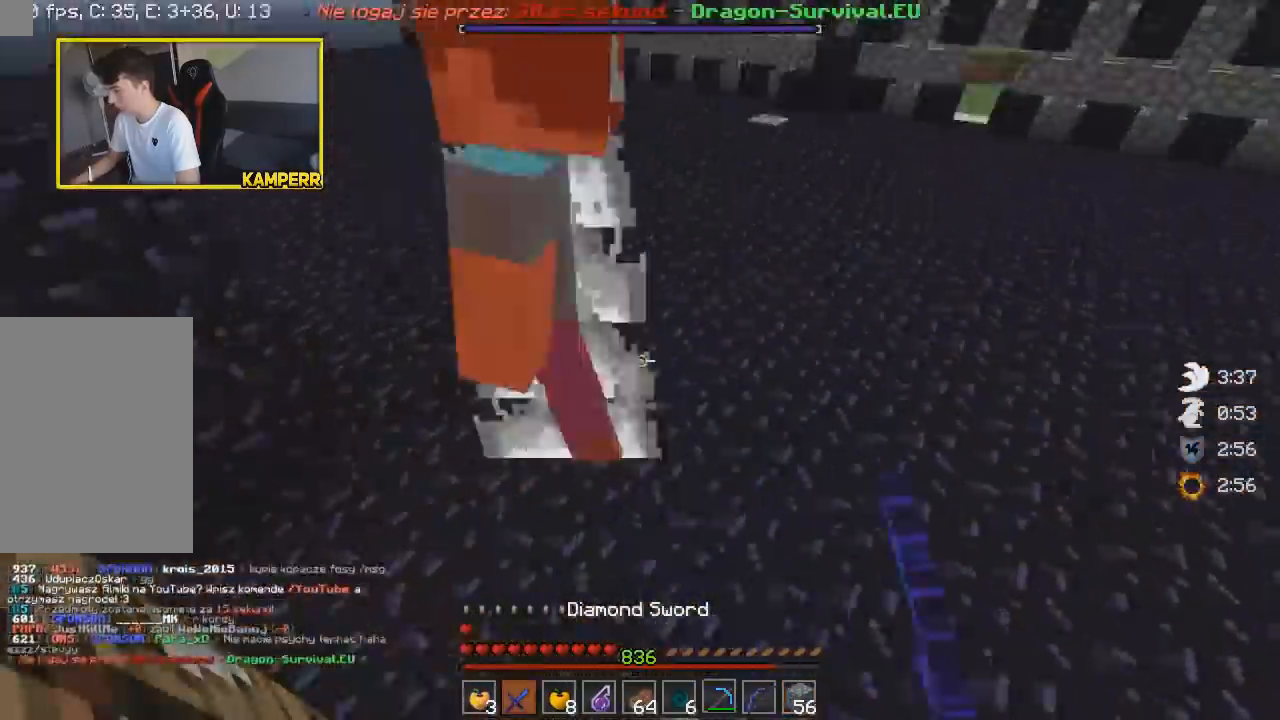
{"keys": ["a", "w"], "mouse": ["left"], "events": [[33, "mouse_left", "down"], [167, "mouse_left", "up"], [183, "mouse_left", "down"], [283, "a", "down"], [350, "mouse_left", "up"], [433, "mouse_left", "down"]]}
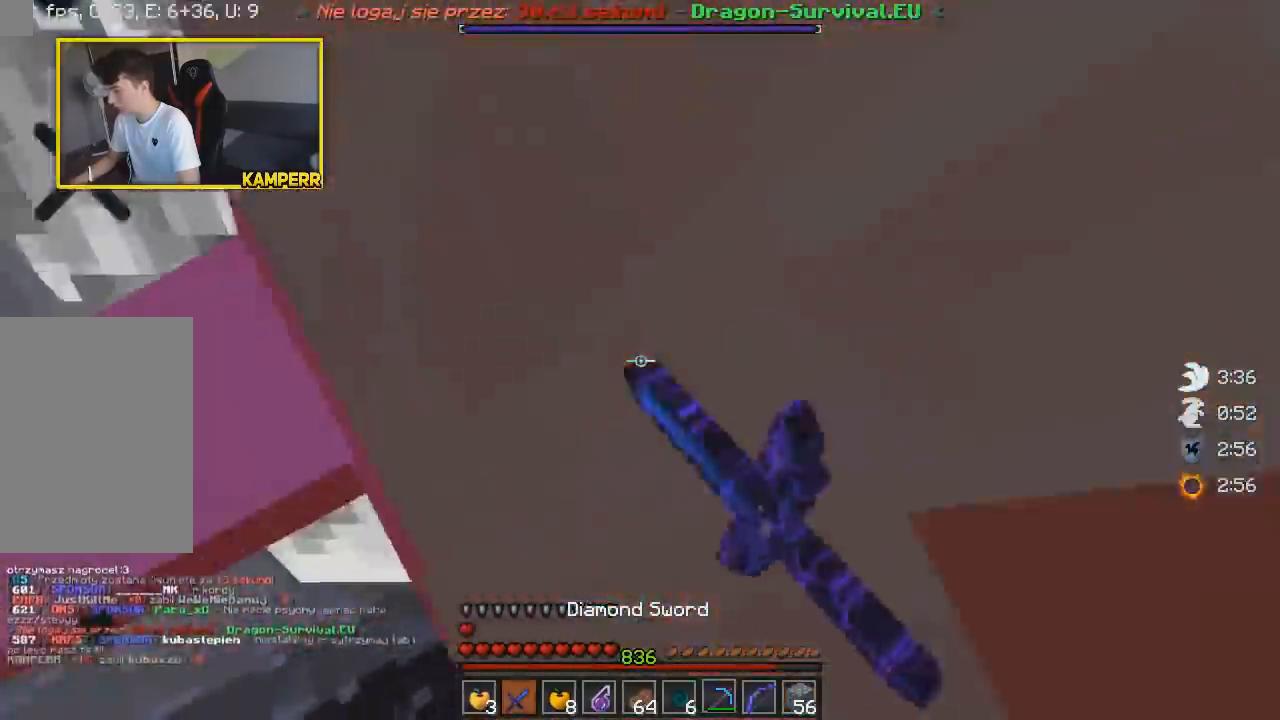
{"keys": ["a", "w"], "mouse": [], "events": [[83, "mouse_left", "up"]]}
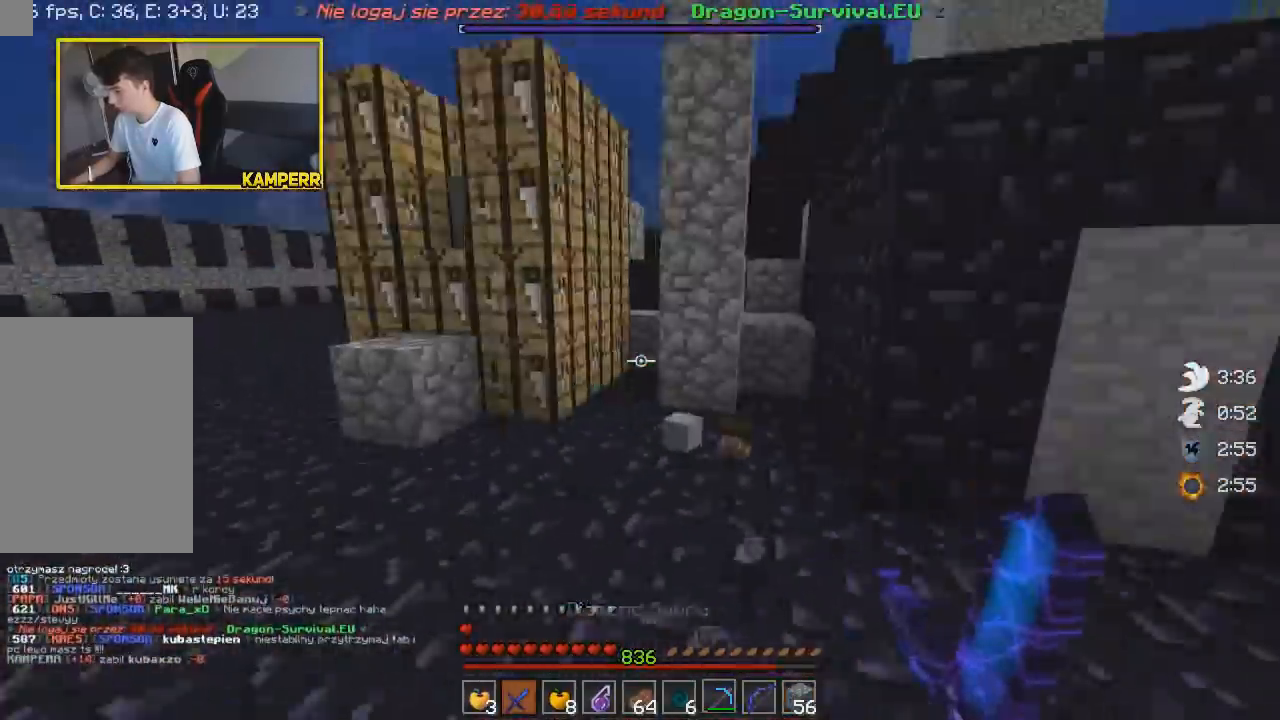
{"keys": [], "mouse": []}
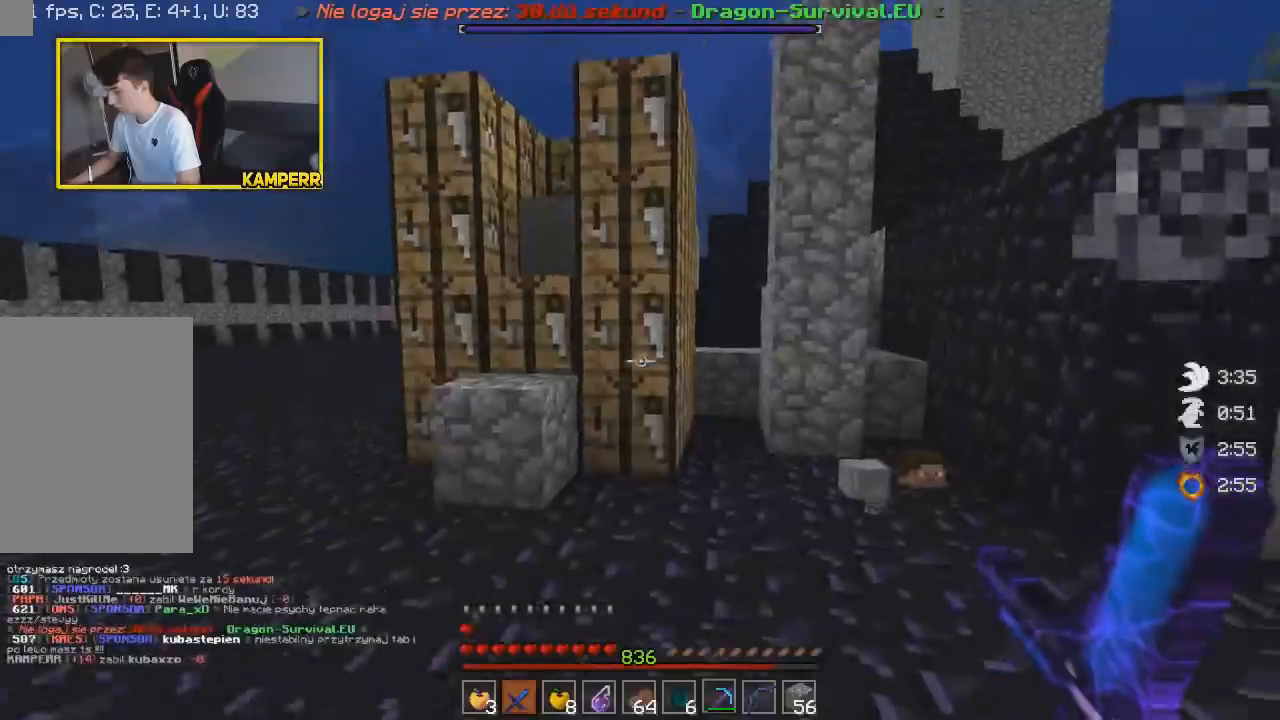
{"keys": ["w"], "mouse": [], "events": [[200, "w", "down"]]}
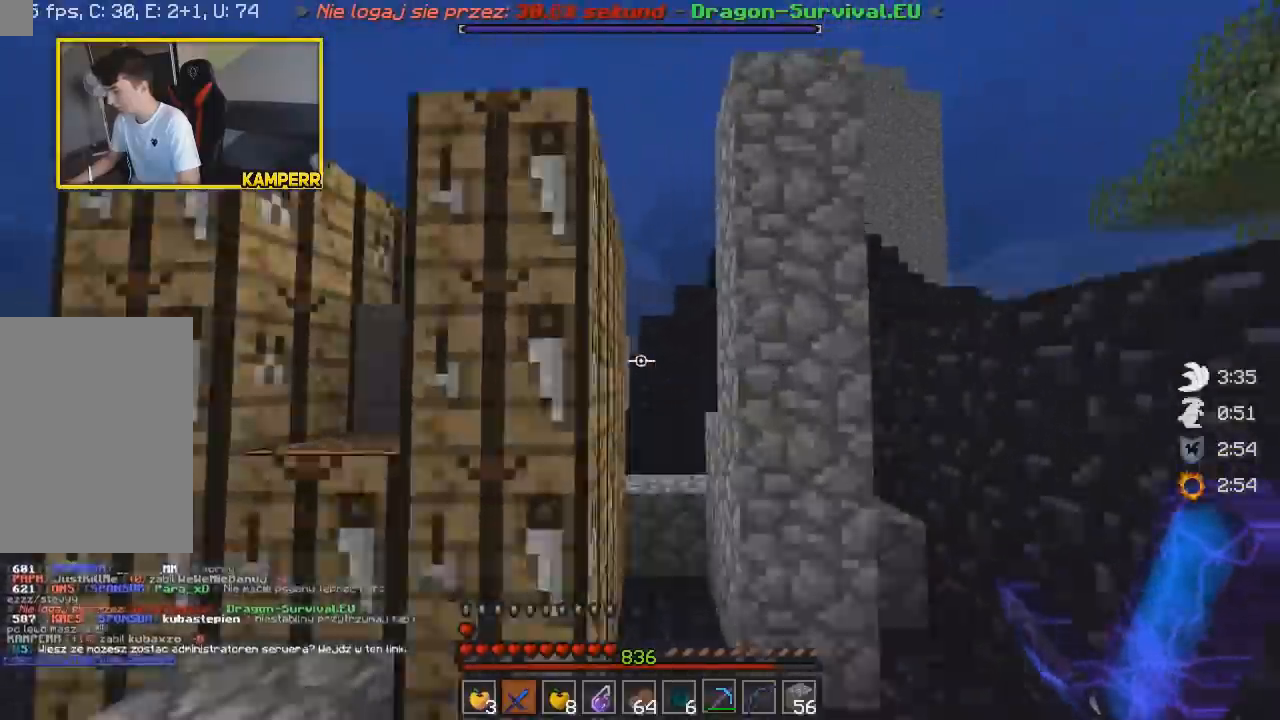
{"keys": ["w"], "mouse": [], "events": [[183, "a", "down"], [450, "a", "up"]]}
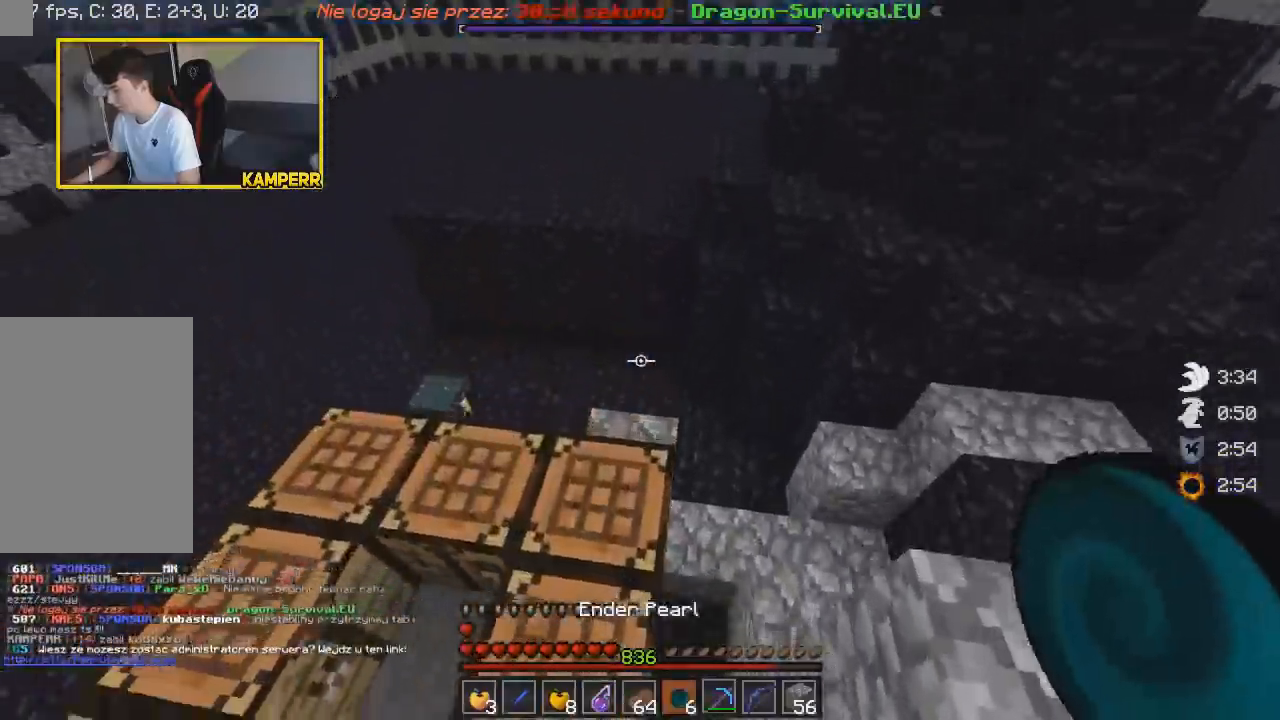
{"keys": ["w"], "mouse": [], "events": []}
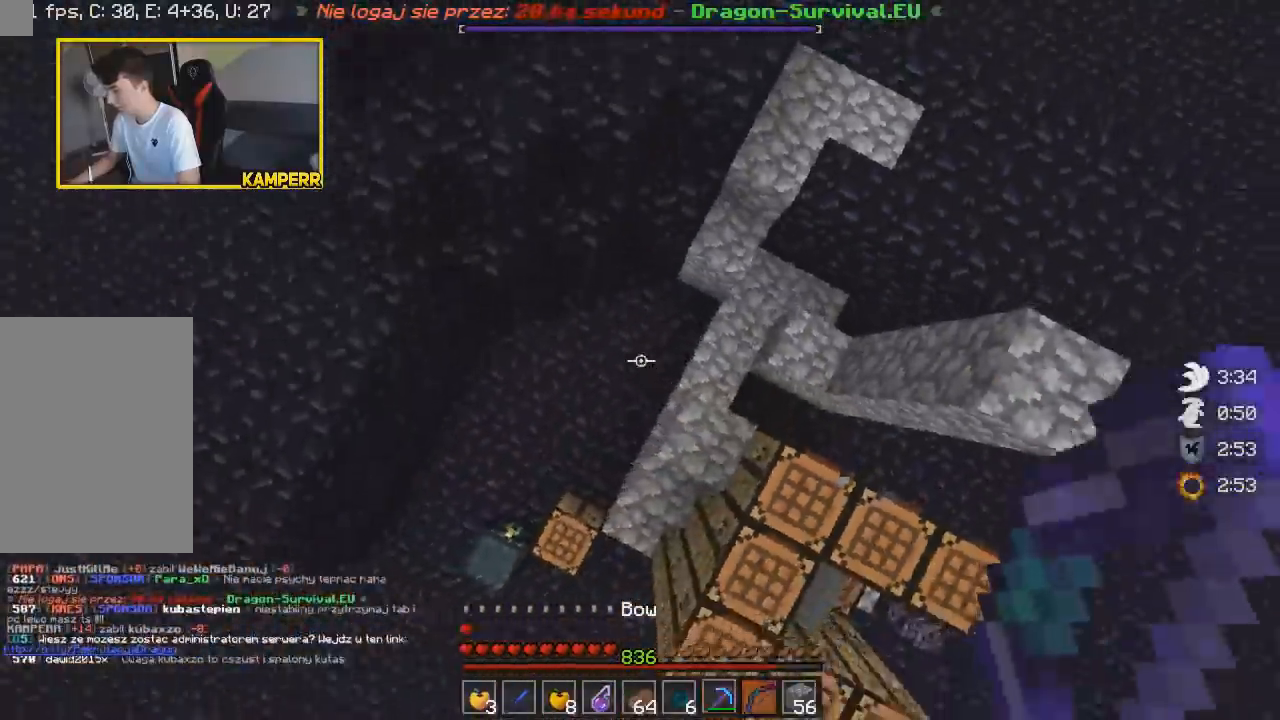
{"keys": ["w"], "mouse": [], "events": [[33, "d", "down"], [400, "d", "up"]]}
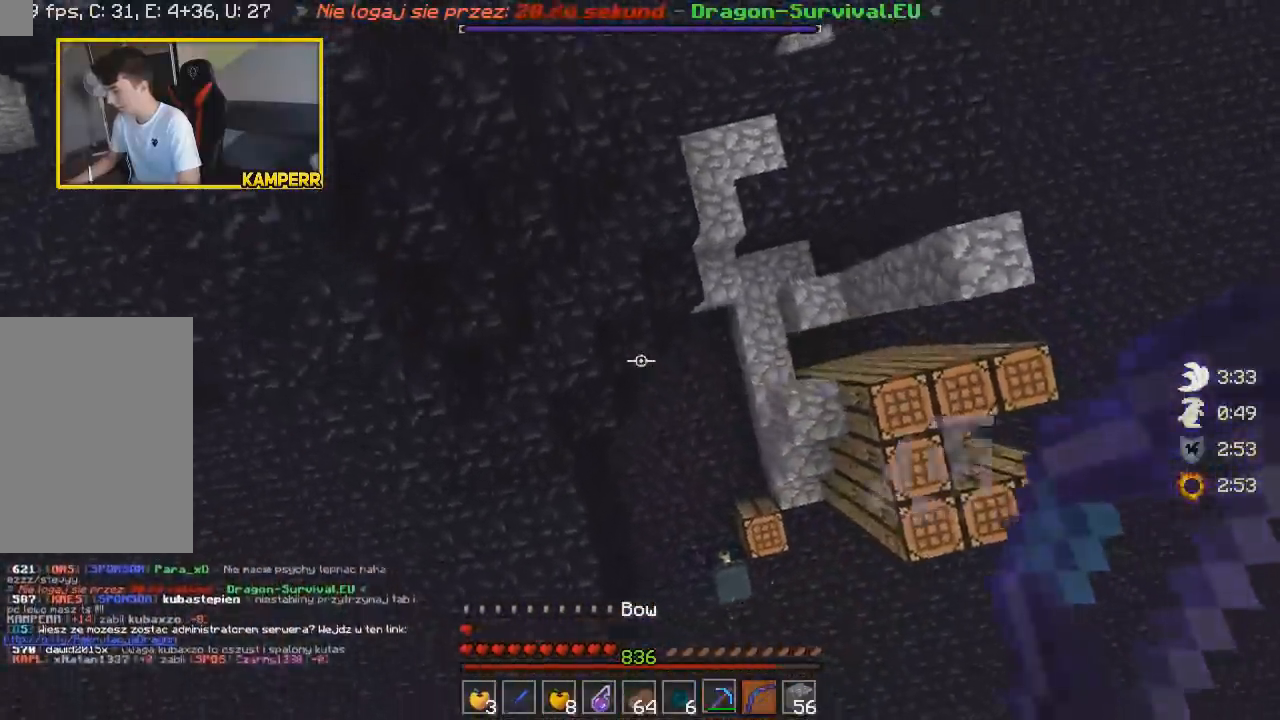
{"keys": ["d", "w"], "mouse": [], "events": [[433, "d", "down"]]}
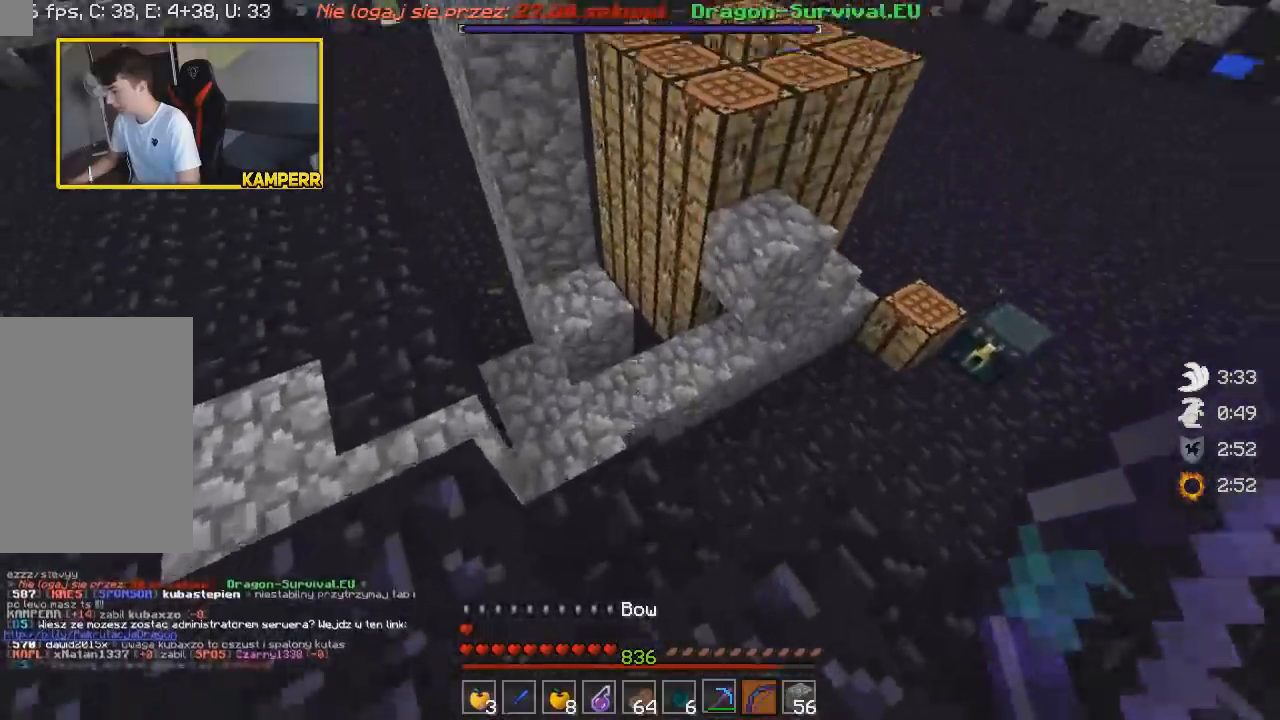
{"keys": ["w"], "mouse": [], "events": [[150, "d", "up"]]}
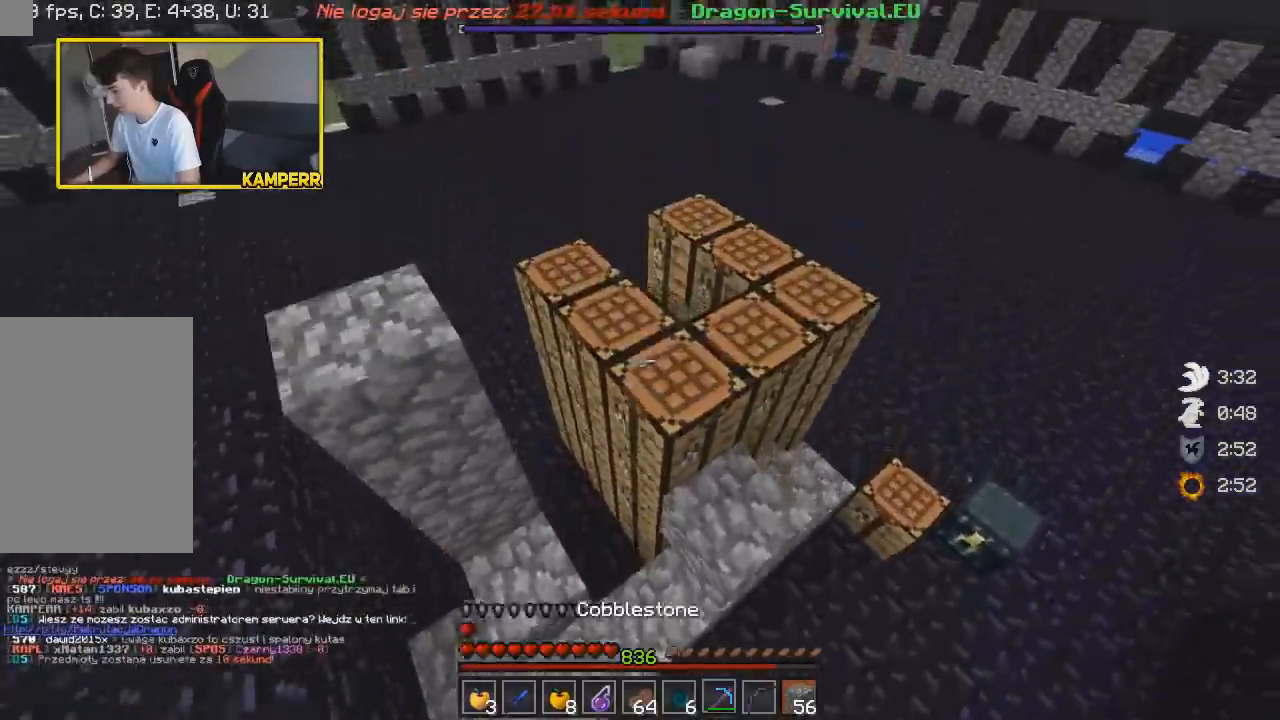
{"keys": ["s"], "mouse": [], "events": [[183, "d", "down"], [333, "d", "up"], [333, "w", "up"], [383, "s", "down"]]}
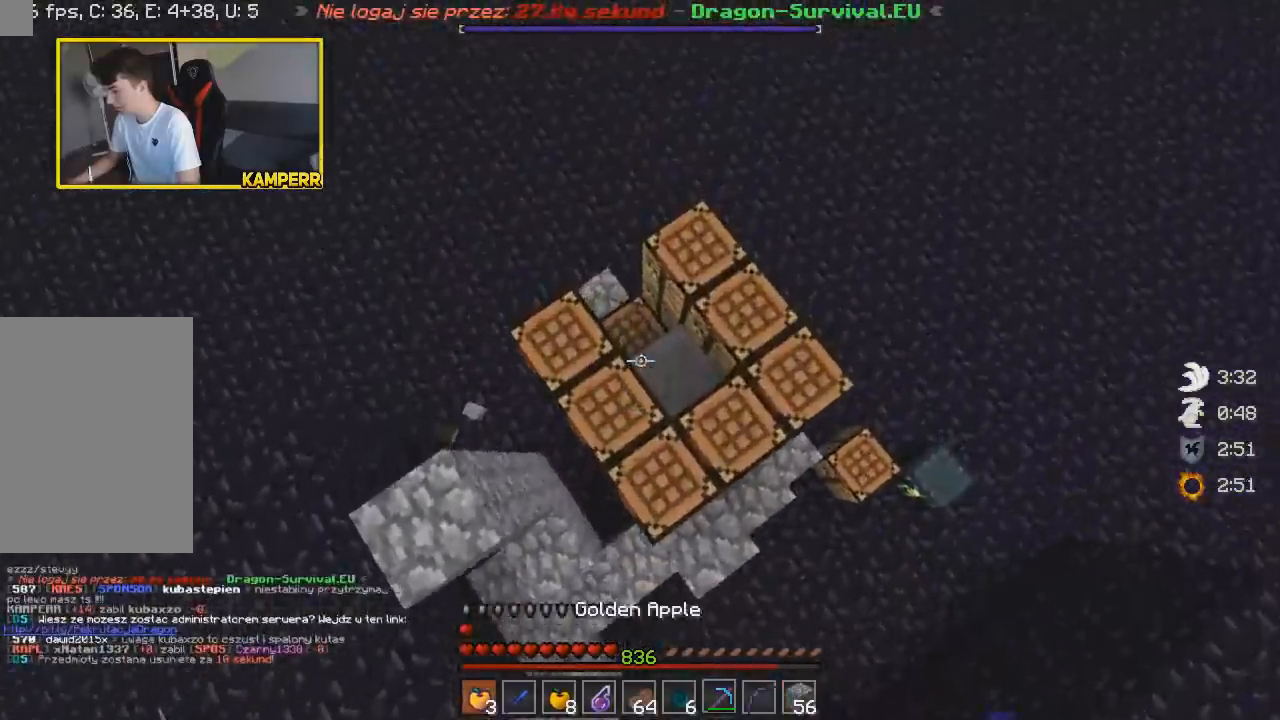
{"keys": ["d"], "mouse": [], "events": [[317, "s", "up"], [383, "d", "down"]]}